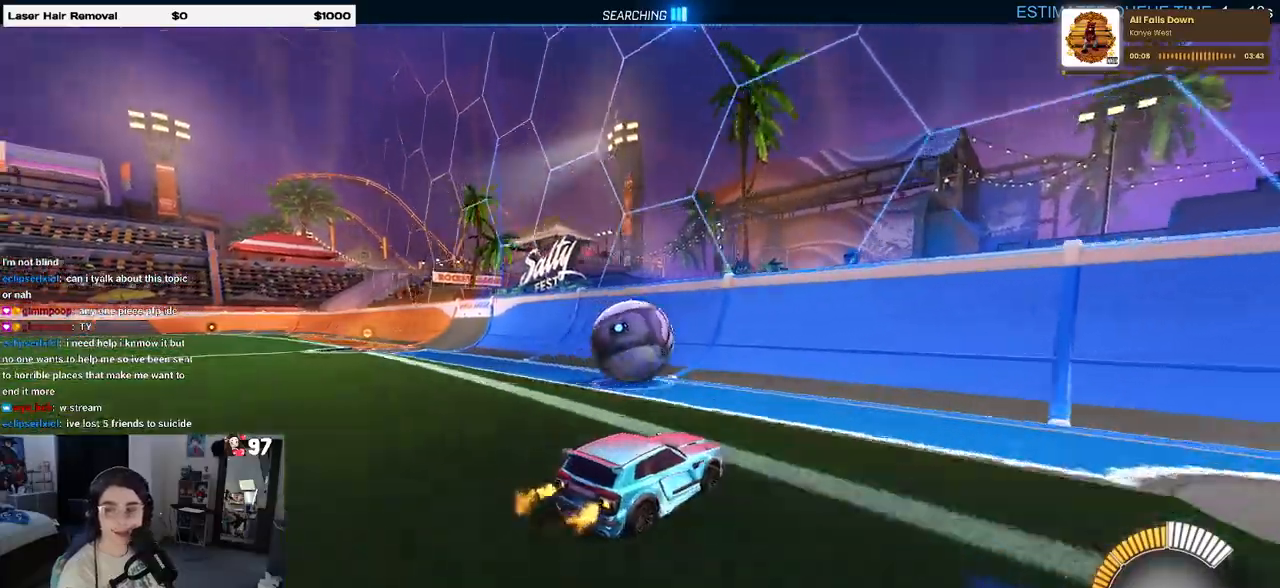
Gameplay with a controller (PlayStation layout); each line is a JSON object with the inputs held at the frame after it. "events" lists button and stick changes between this image and that frame as [ms after this image, input, new state], when the widget could be followed in between.
{"buttons": ["R2"], "left_stick": "center", "right_stick": "center", "events": [[117, "left_stick", "left"], [450, "left_stick", "center"]]}
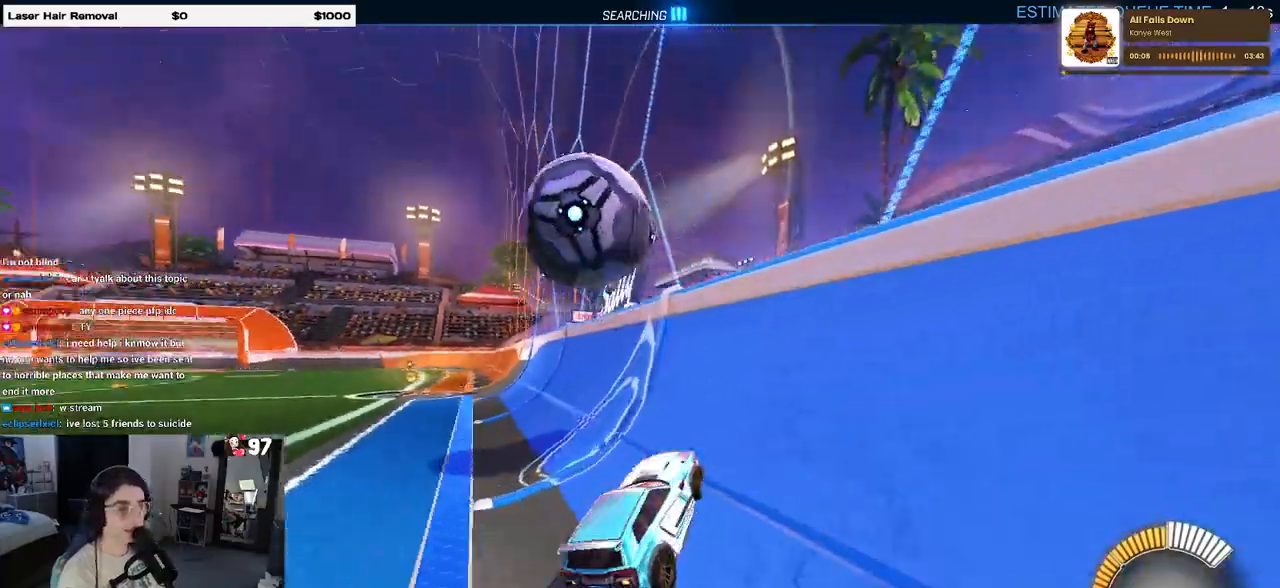
{"buttons": ["CROSS", "L1", "R2"], "left_stick": "center", "right_stick": "center", "events": [[17, "left_stick", "right"], [167, "left_stick", "center"], [317, "CROSS", "down"], [367, "L1", "down"], [367, "left_stick", "right"], [500, "left_stick", "center"]]}
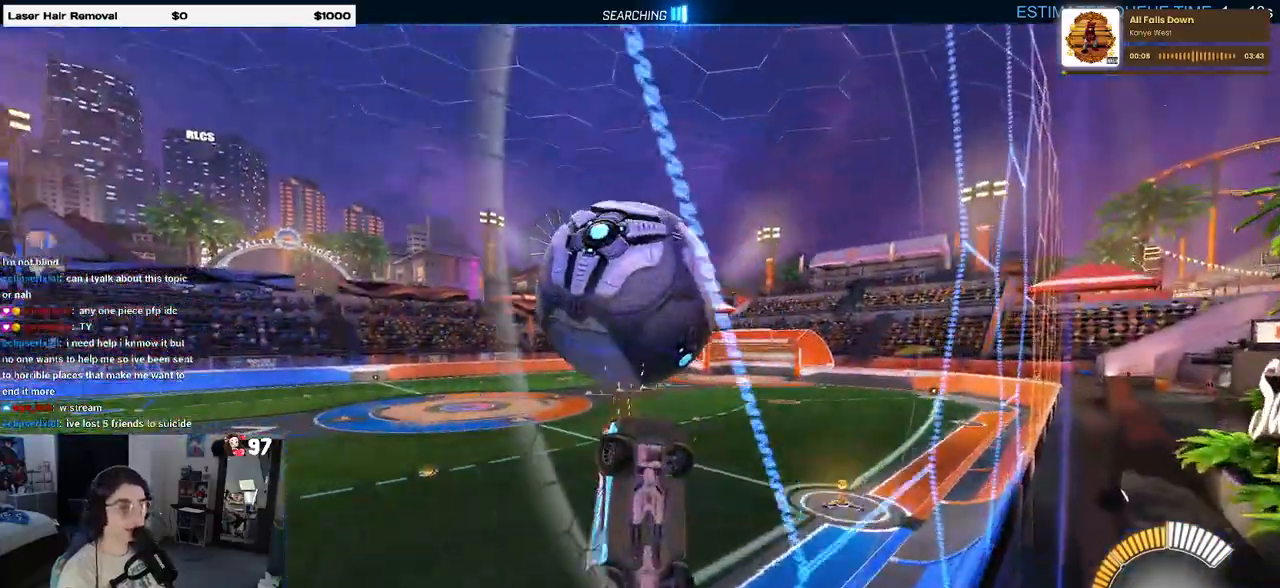
{"buttons": ["L1", "R1", "R2"], "left_stick": "center", "right_stick": "center", "events": [[33, "CROSS", "up"], [117, "left_stick", "left"], [300, "left_stick", "down"], [367, "R1", "down"], [417, "left_stick", "right"], [483, "left_stick", "center"]]}
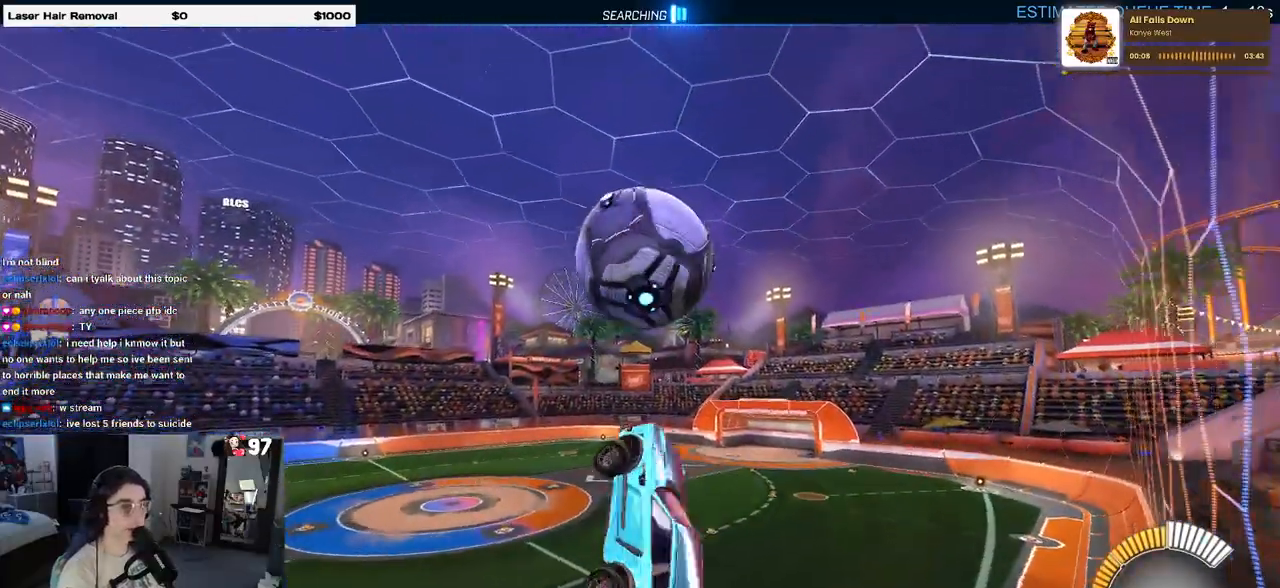
{"buttons": ["L1", "R2"], "left_stick": "down-left", "right_stick": "center", "events": [[217, "left_stick", "left"], [250, "R1", "up"], [317, "R1", "down"], [417, "R1", "up"], [450, "left_stick", "down-left"]]}
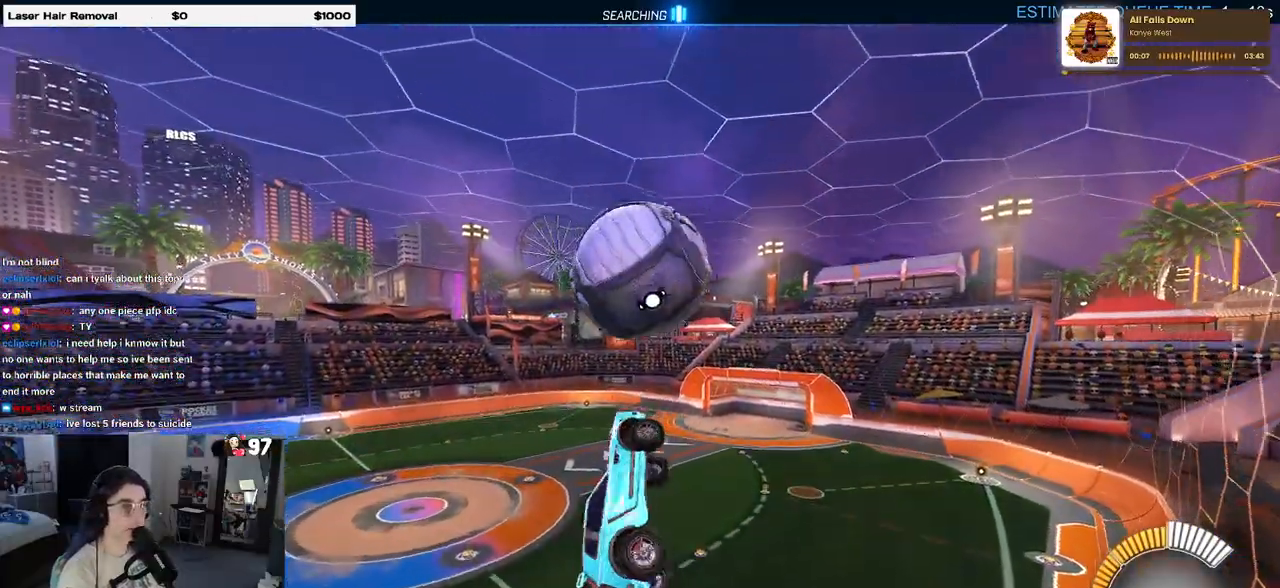
{"buttons": ["R1", "R2"], "left_stick": "down-right", "right_stick": "center", "events": [[83, "left_stick", "down"], [100, "L1", "up"], [100, "R1", "down"], [300, "left_stick", "center"], [450, "left_stick", "down-right"]]}
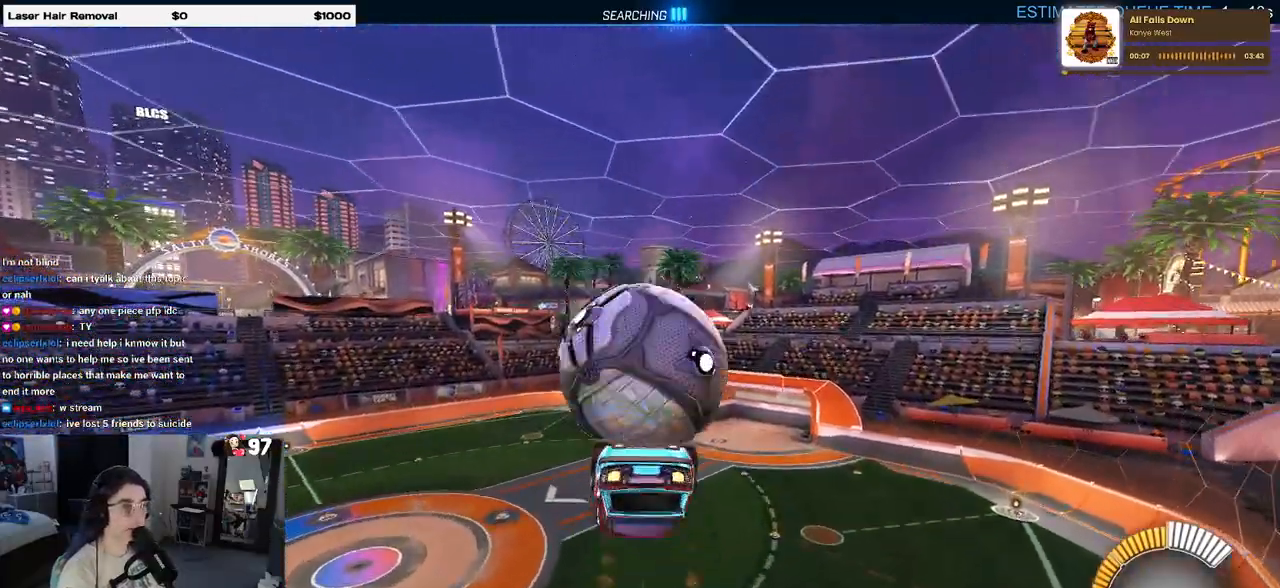
{"buttons": ["L1", "R2"], "left_stick": "left", "right_stick": "center", "events": [[50, "left_stick", "center"], [133, "R1", "up"], [133, "left_stick", "left"], [200, "L1", "down"]]}
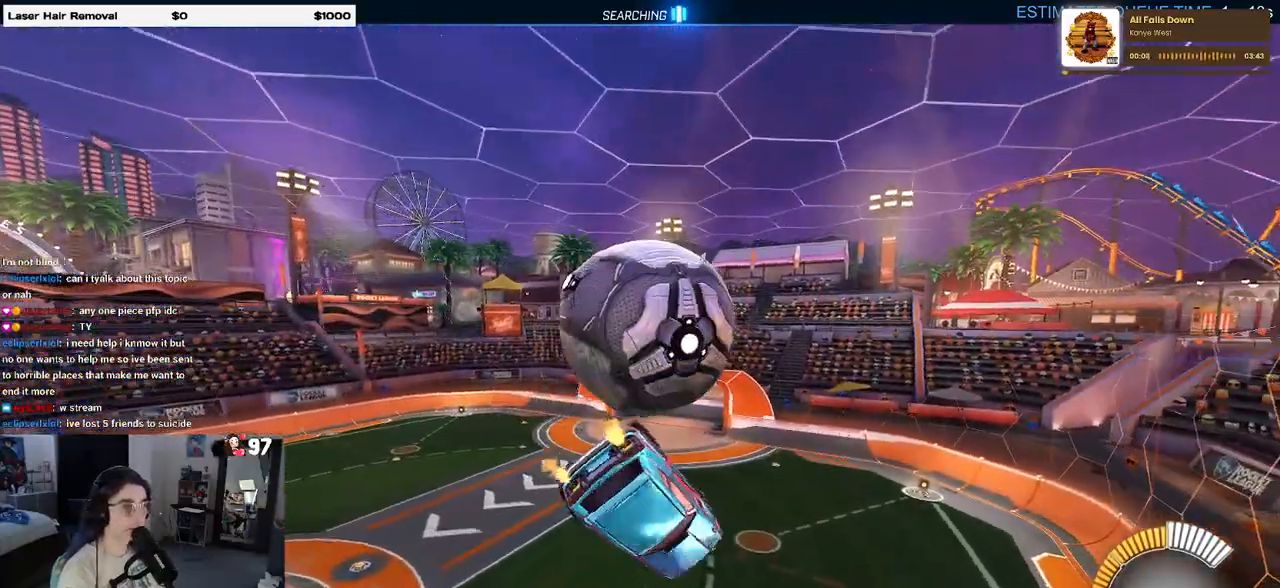
{"buttons": ["CROSS", "R1", "R2"], "left_stick": "up-left", "right_stick": "center", "events": [[67, "left_stick", "center"], [133, "left_stick", "left"], [317, "left_stick", "center"], [400, "L1", "up"], [433, "left_stick", "up-left"], [450, "R1", "down"], [483, "CROSS", "down"]]}
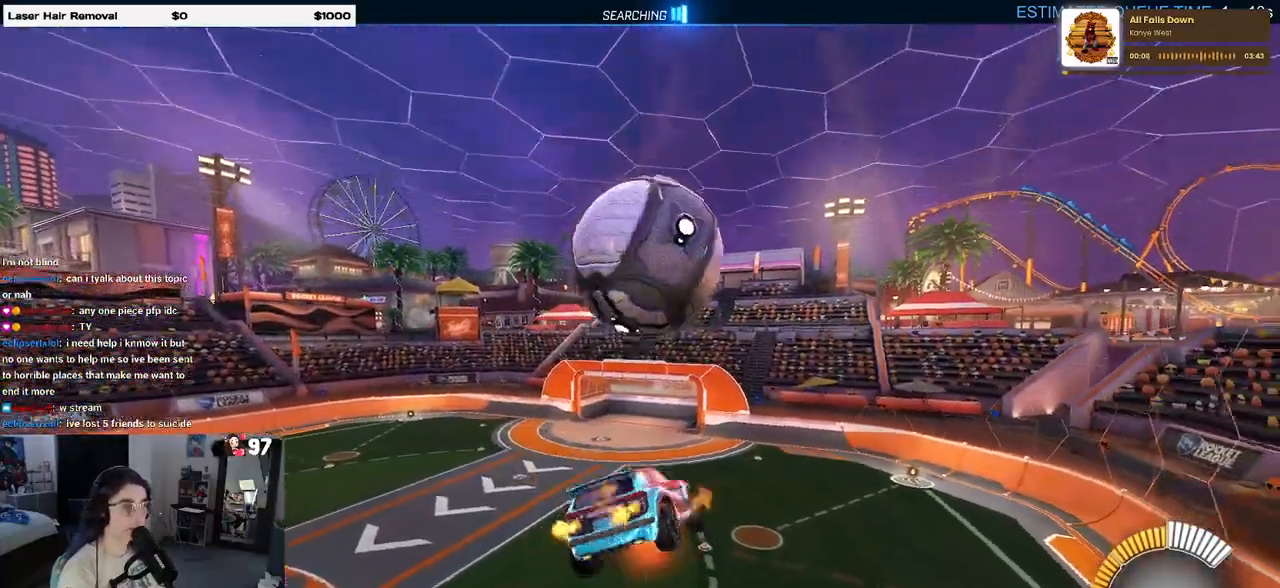
{"buttons": ["R1", "R2"], "left_stick": "center", "right_stick": "center", "events": [[67, "CROSS", "up"], [117, "left_stick", "down-right"], [350, "left_stick", "center"]]}
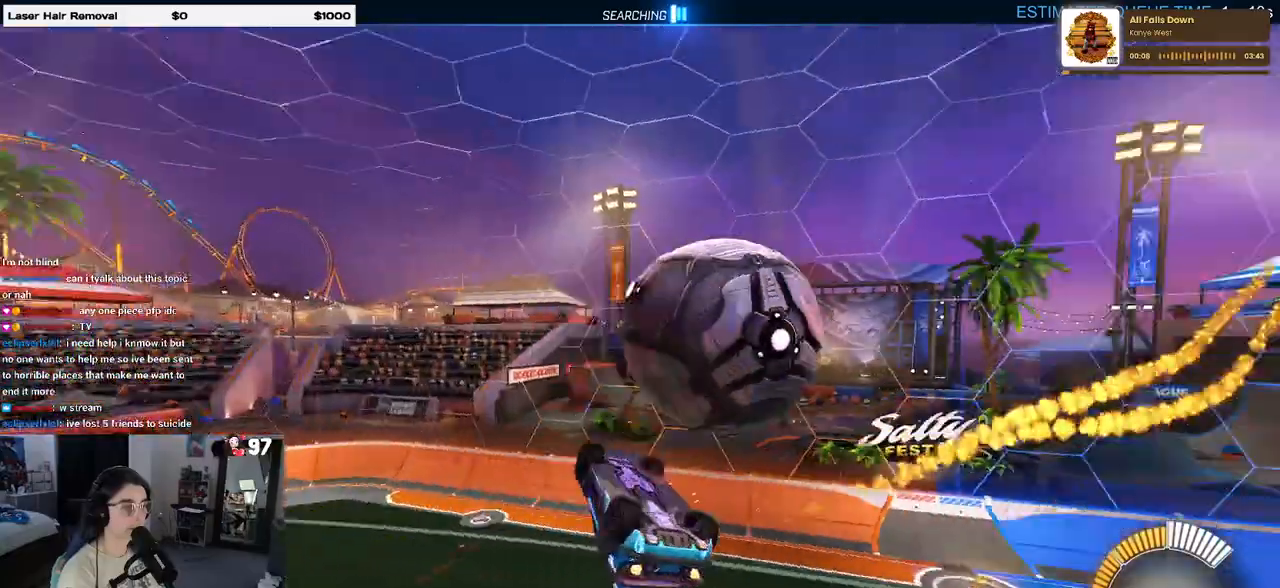
{"buttons": ["L1", "R2"], "left_stick": "down-right", "right_stick": "center", "events": [[17, "L1", "down"], [50, "left_stick", "down-right"], [450, "R1", "up"]]}
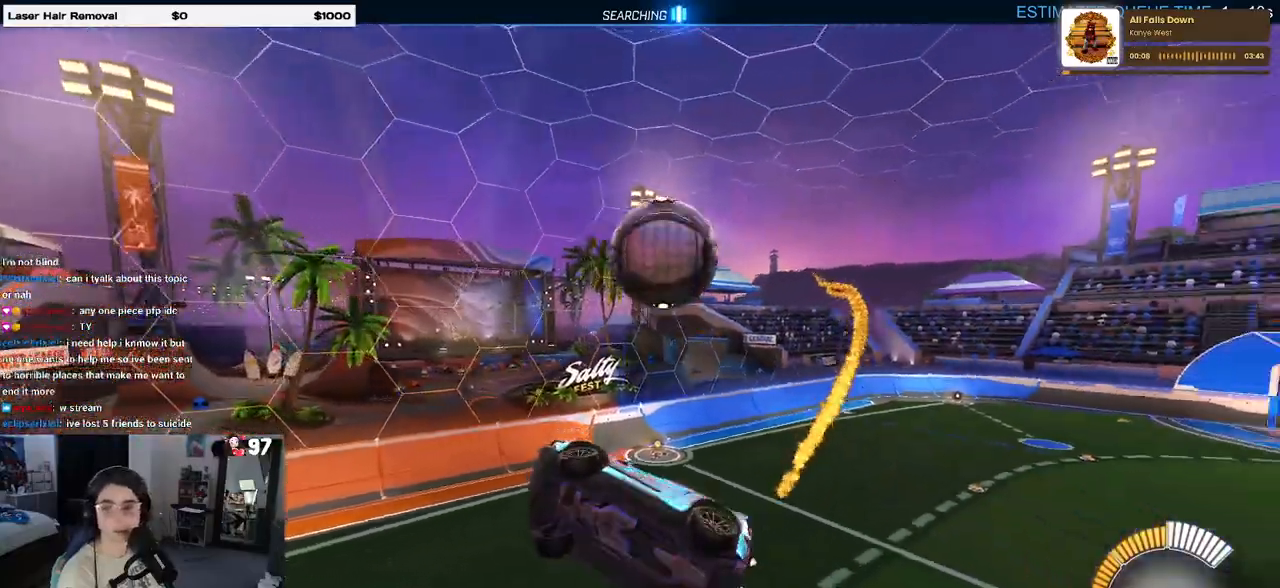
{"buttons": ["R2"], "left_stick": "down", "right_stick": "center", "events": [[33, "L1", "up"], [133, "left_stick", "center"], [183, "left_stick", "up-left"], [283, "CROSS", "down"], [333, "CROSS", "up"], [367, "left_stick", "down"]]}
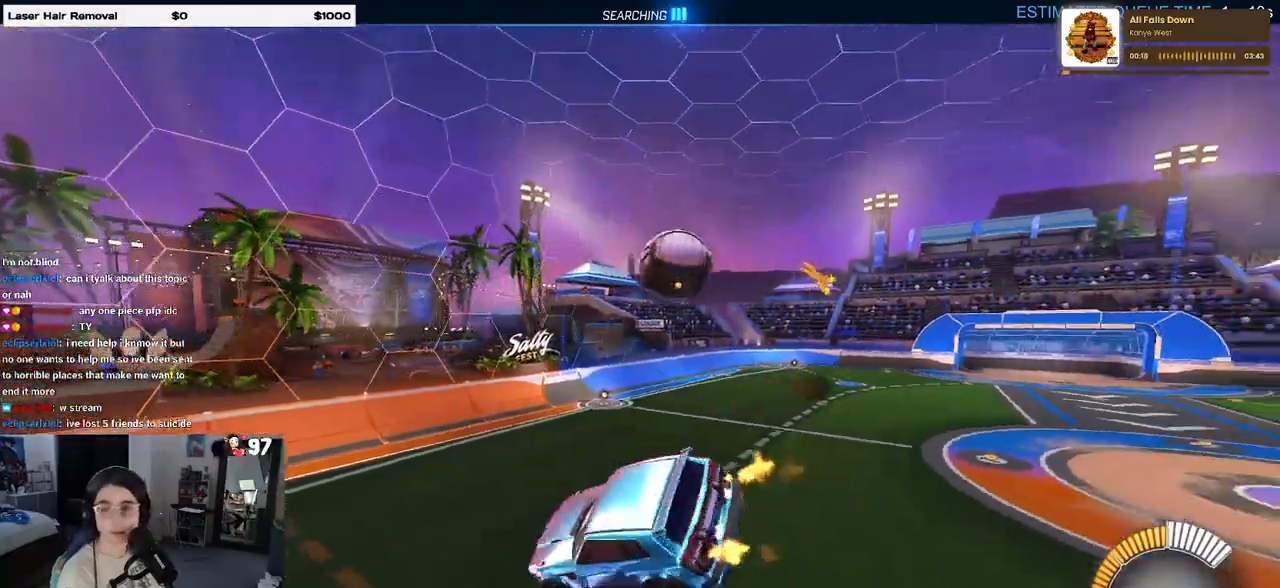
{"buttons": ["R2"], "left_stick": "down", "right_stick": "center", "events": []}
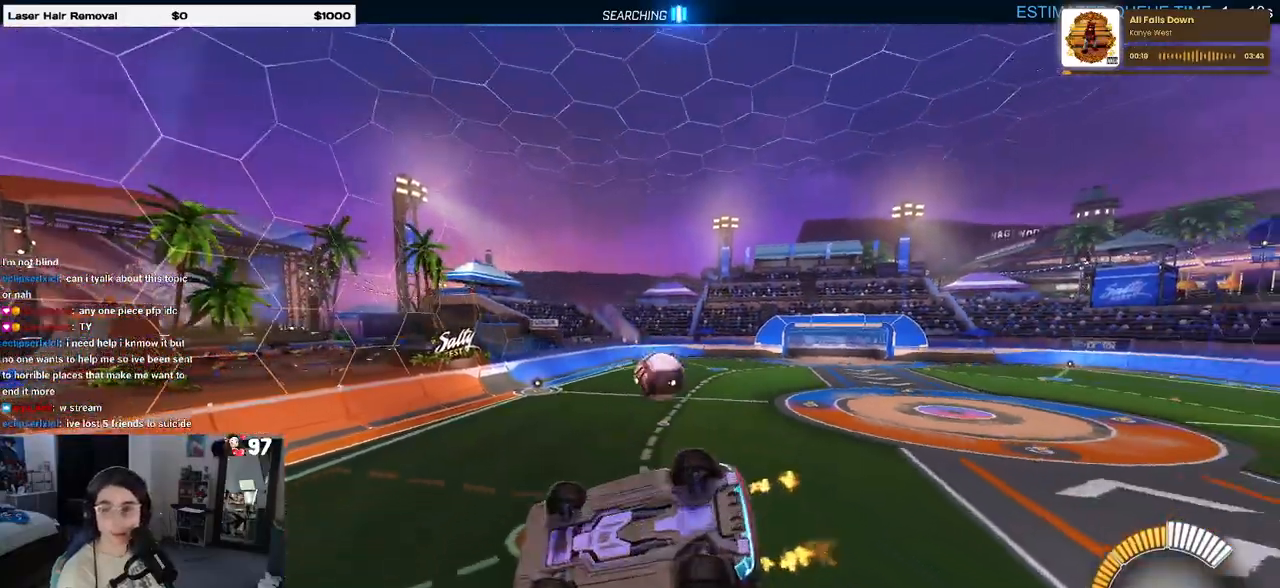
{"buttons": [], "left_stick": "right", "right_stick": "center", "events": [[33, "left_stick", "down-left"], [67, "SQUARE", "down"], [300, "SQUARE", "up"], [350, "left_stick", "center"], [417, "left_stick", "right"], [450, "R2", "up"]]}
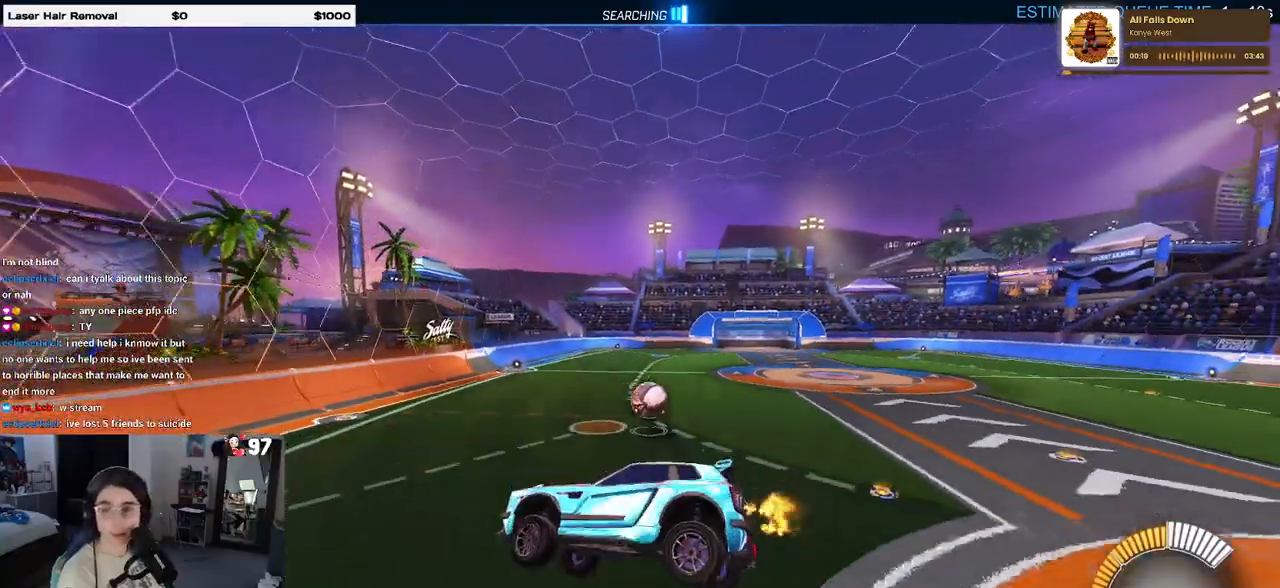
{"buttons": ["R2"], "left_stick": "center", "right_stick": "center", "events": [[17, "left_stick", "up-right"], [200, "left_stick", "center"], [217, "R2", "down"]]}
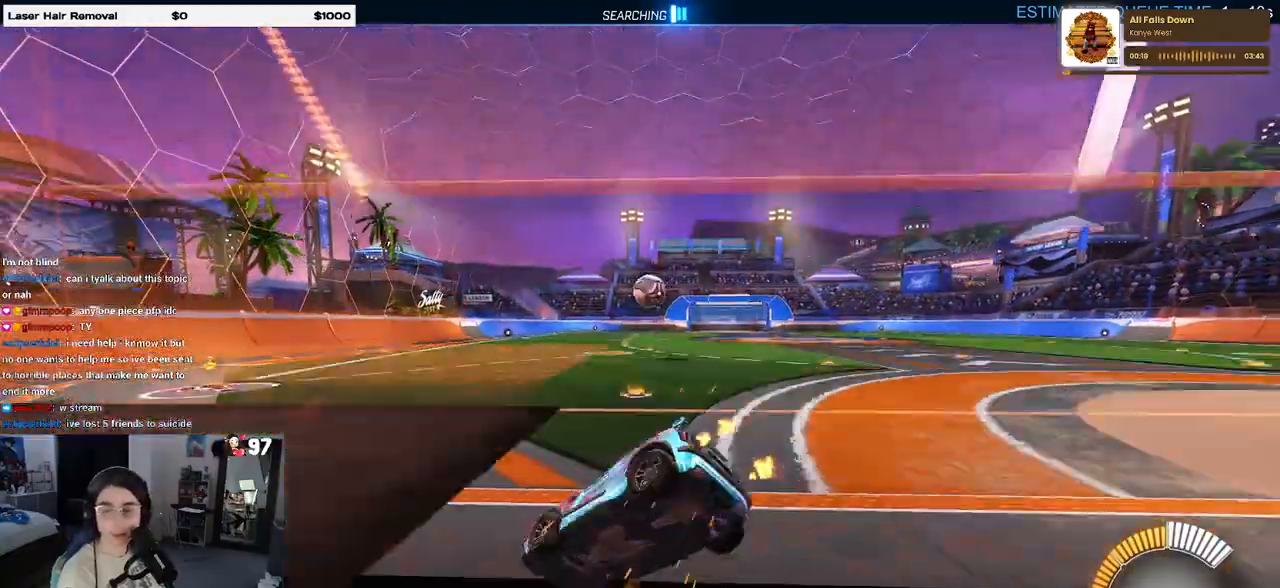
{"buttons": ["R2"], "left_stick": "right", "right_stick": "center", "events": [[217, "left_stick", "right"]]}
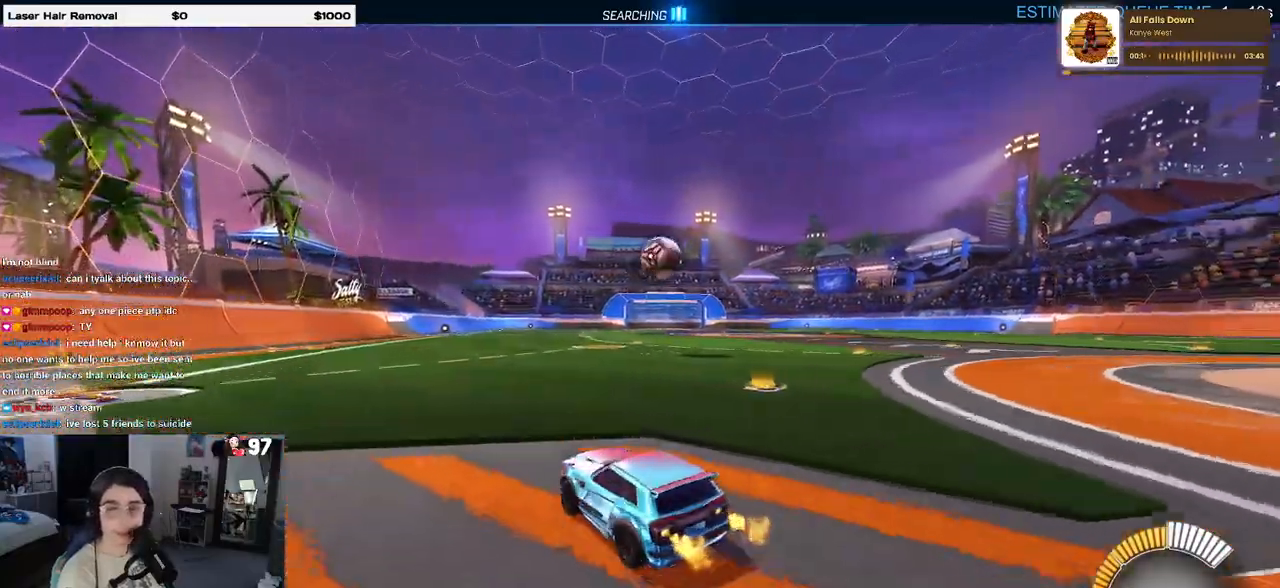
{"buttons": ["R2"], "left_stick": "right", "right_stick": "center", "events": [[100, "left_stick", "up-right"], [200, "left_stick", "right"]]}
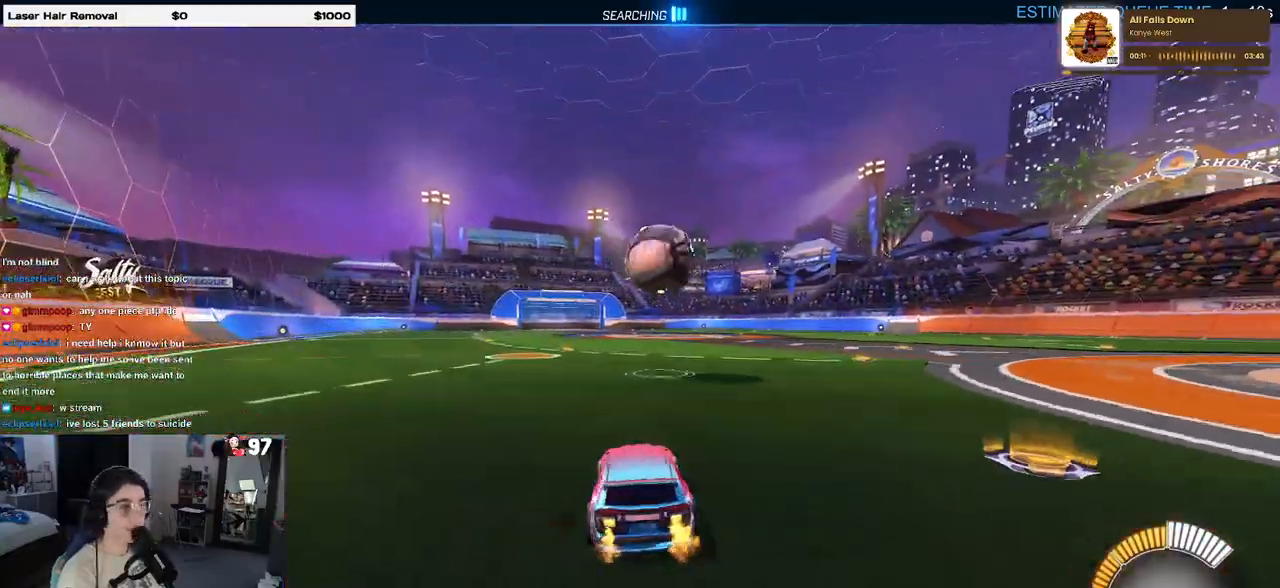
{"buttons": ["R2"], "left_stick": "left", "right_stick": "center", "events": [[317, "left_stick", "left"]]}
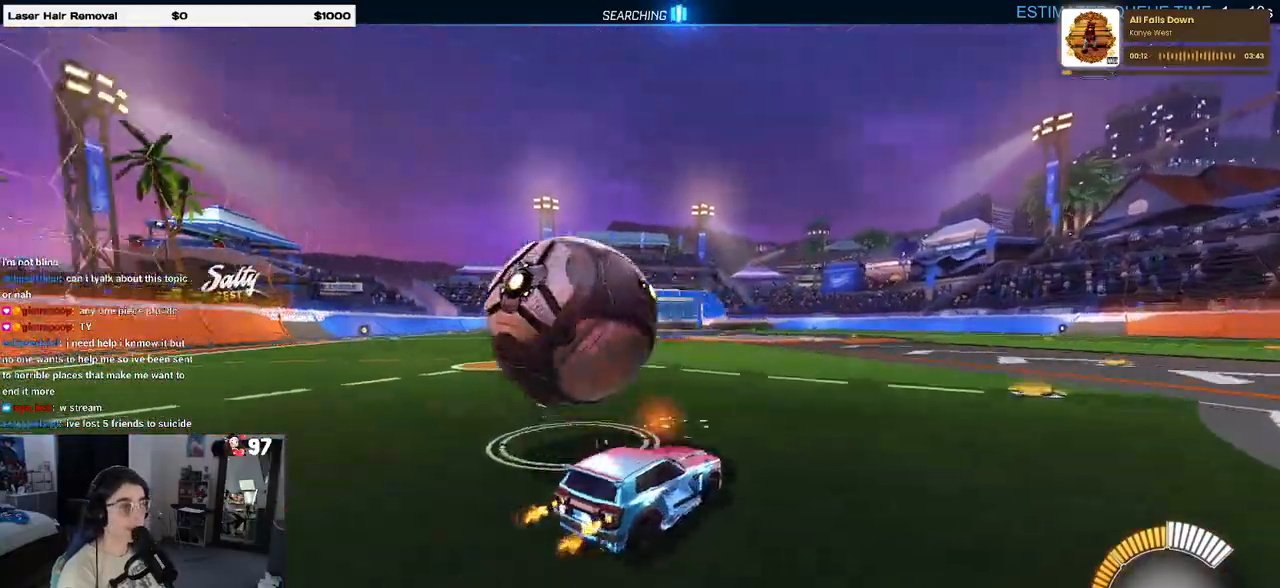
{"buttons": ["R2"], "left_stick": "center", "right_stick": "center", "events": [[167, "SQUARE", "down"], [233, "SQUARE", "up"], [283, "left_stick", "center"], [350, "left_stick", "left"], [483, "left_stick", "center"]]}
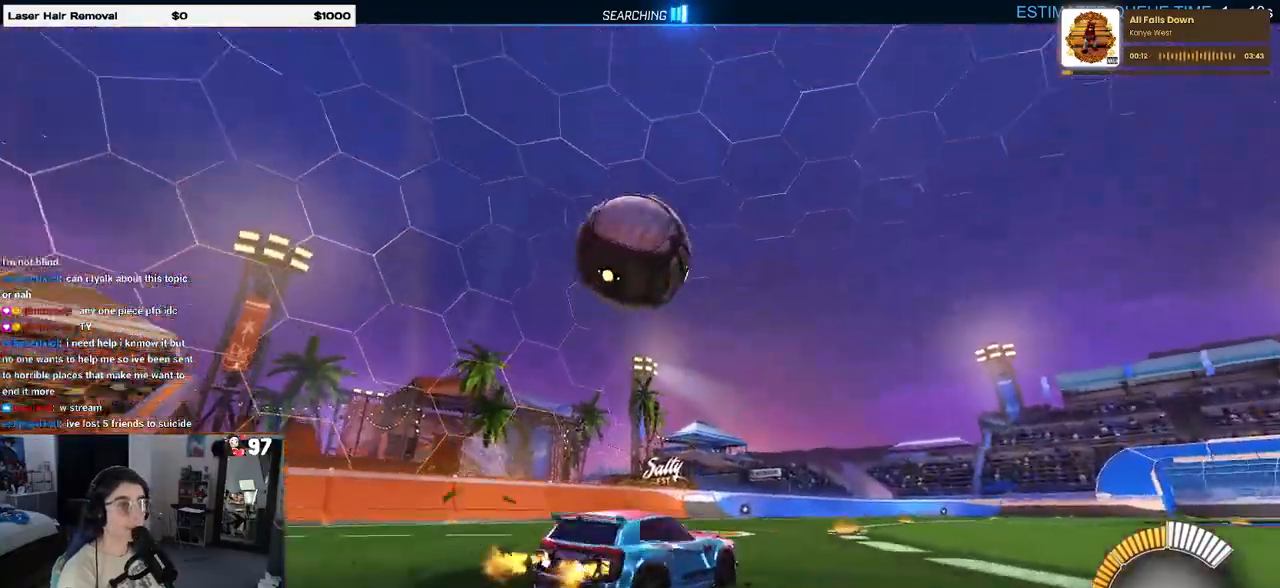
{"buttons": ["L1", "R2"], "left_stick": "down-right", "right_stick": "center", "events": [[83, "CROSS", "down"], [117, "left_stick", "down-right"], [267, "CROSS", "up"], [267, "L1", "down"]]}
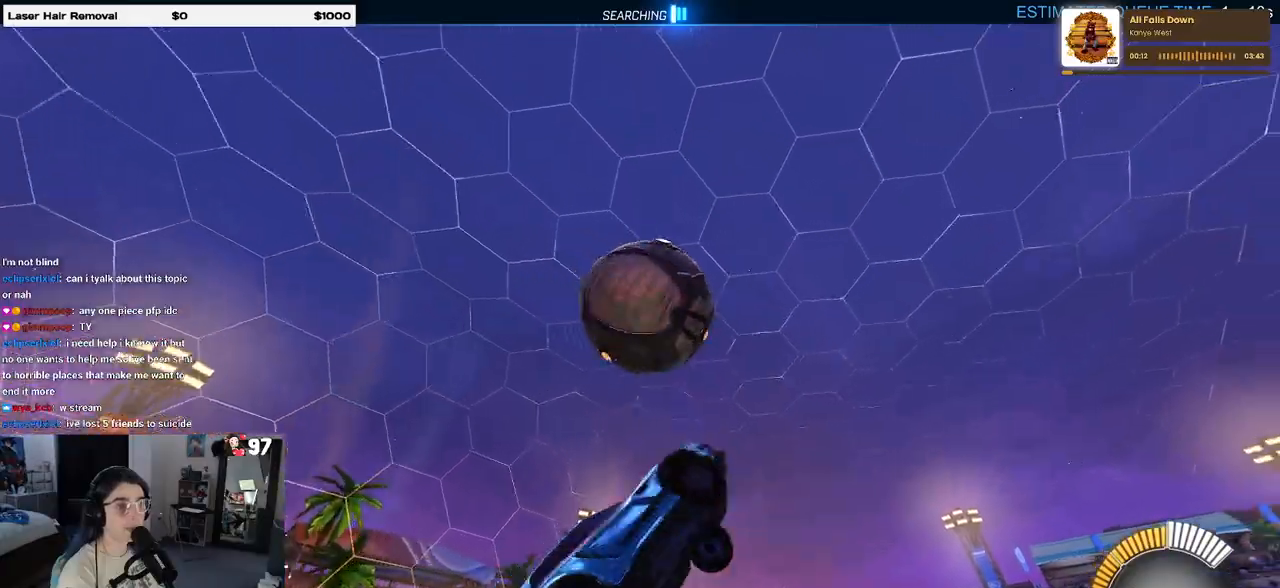
{"buttons": ["L1", "R2"], "left_stick": "center", "right_stick": "center", "events": [[67, "R1", "down"], [133, "left_stick", "left"], [233, "left_stick", "up"], [283, "left_stick", "up-right"], [433, "left_stick", "center"], [483, "R1", "up"]]}
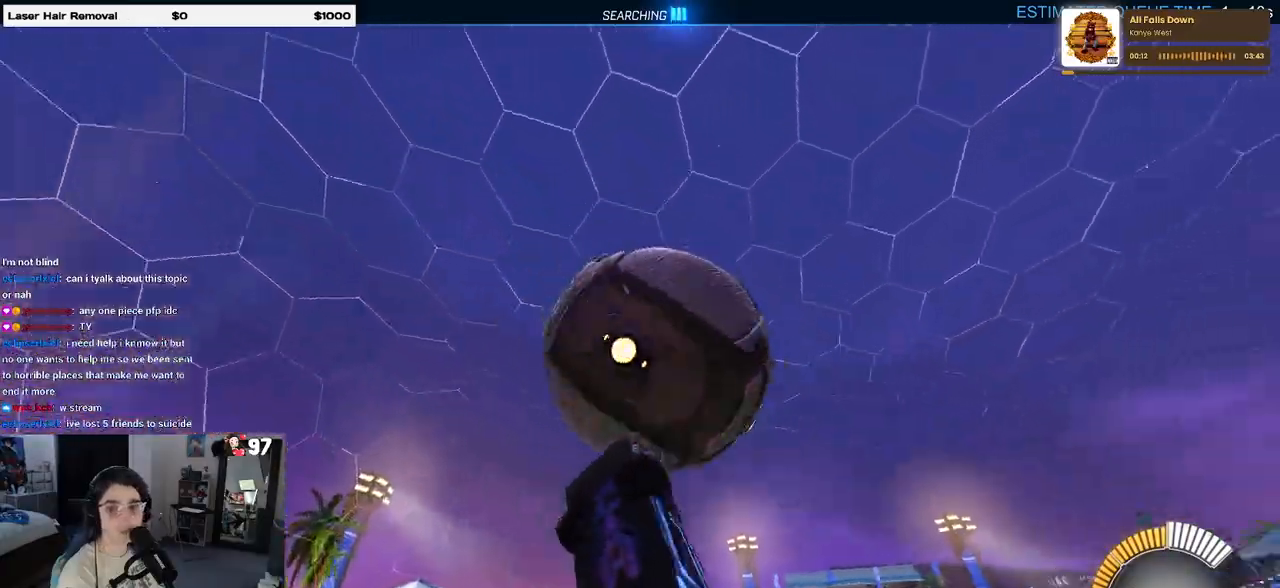
{"buttons": ["L1", "R1", "R2"], "left_stick": "right", "right_stick": "center", "events": [[133, "left_stick", "right"], [350, "R1", "down"], [383, "left_stick", "up"], [500, "left_stick", "right"]]}
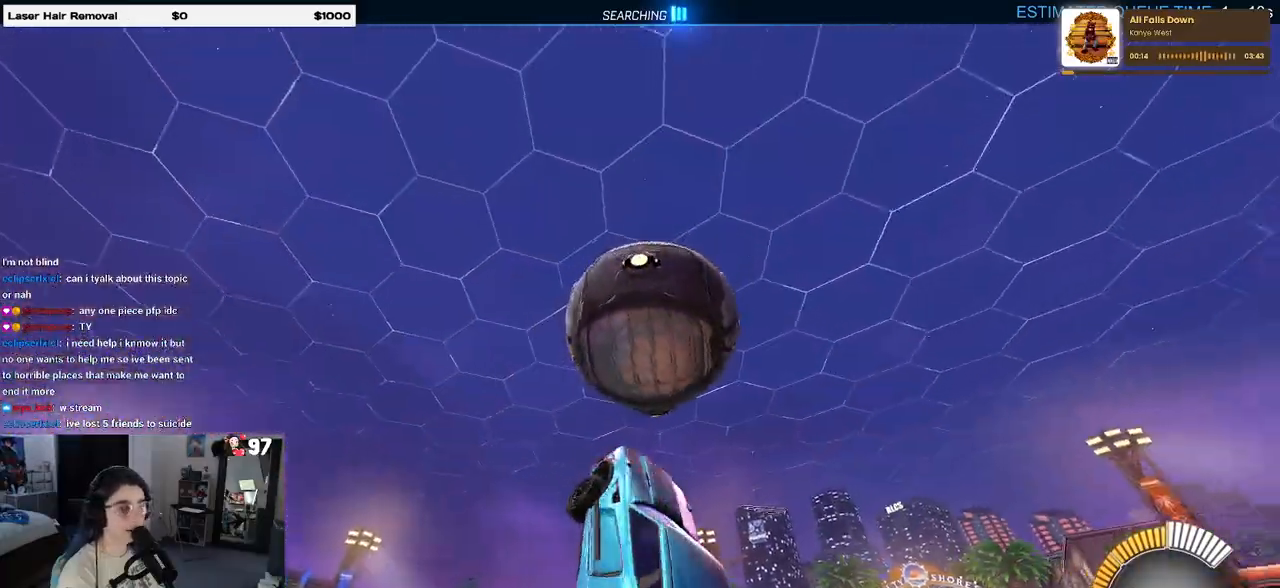
{"buttons": ["L1", "R1", "R2"], "left_stick": "right", "right_stick": "center", "events": [[167, "left_stick", "up"], [283, "left_stick", "up-left"], [400, "left_stick", "center"], [450, "left_stick", "right"]]}
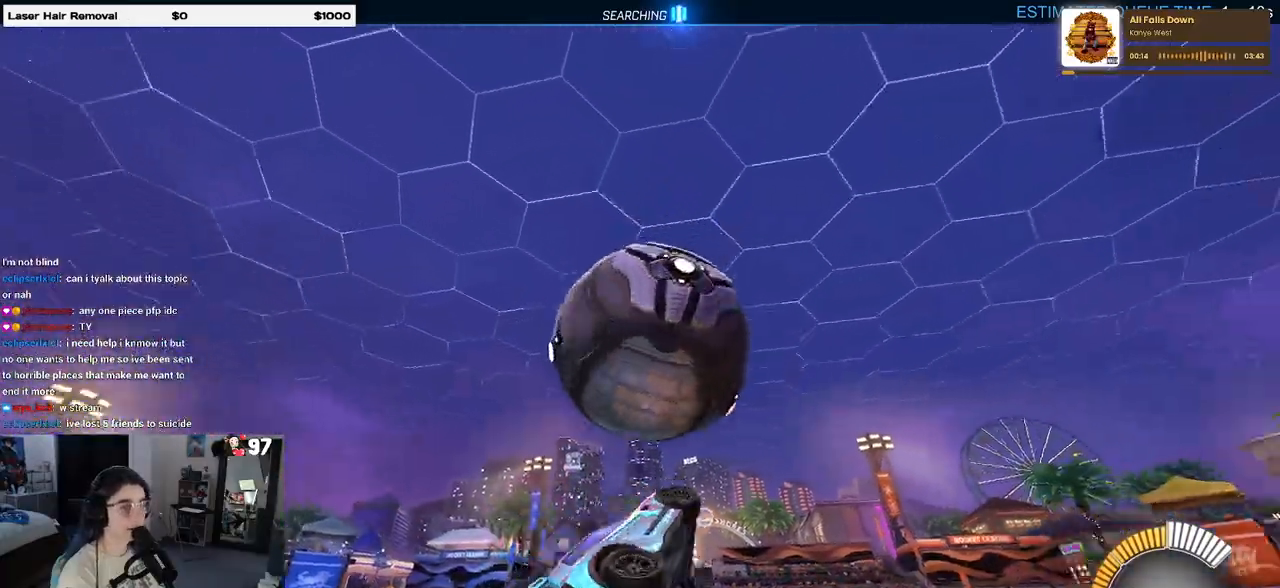
{"buttons": ["L1", "R1", "R2"], "left_stick": "down-right", "right_stick": "center", "events": [[133, "left_stick", "up"], [217, "R1", "up"], [250, "left_stick", "left"], [500, "R1", "down"], [500, "left_stick", "down-right"]]}
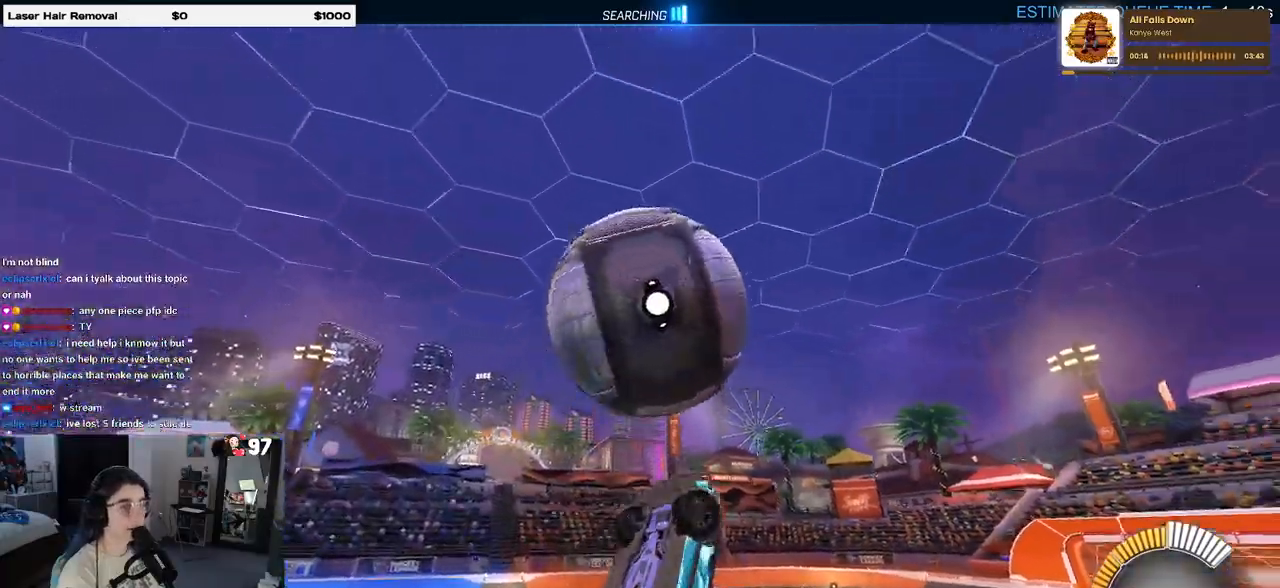
{"buttons": ["L1", "R1", "R2"], "left_stick": "up-left", "right_stick": "center", "events": [[117, "left_stick", "up-right"], [200, "left_stick", "up-left"]]}
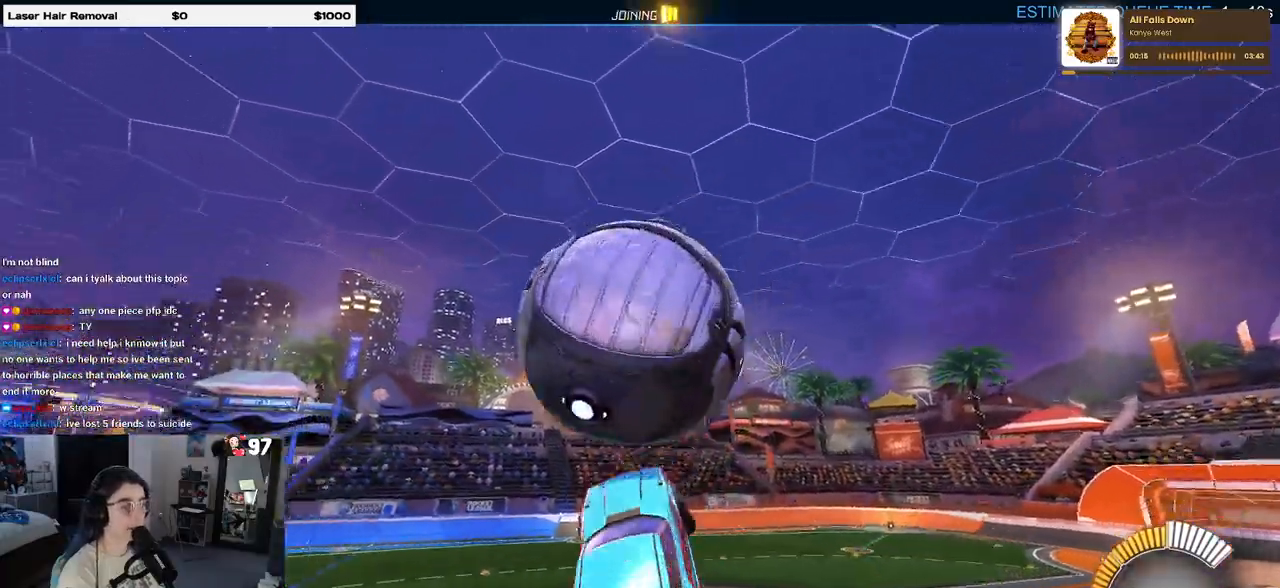
{"buttons": ["L1", "R1", "R2"], "left_stick": "up-right", "right_stick": "center", "events": [[17, "left_stick", "center"], [167, "R1", "up"], [200, "left_stick", "right"], [350, "left_stick", "up-right"], [417, "R1", "down"]]}
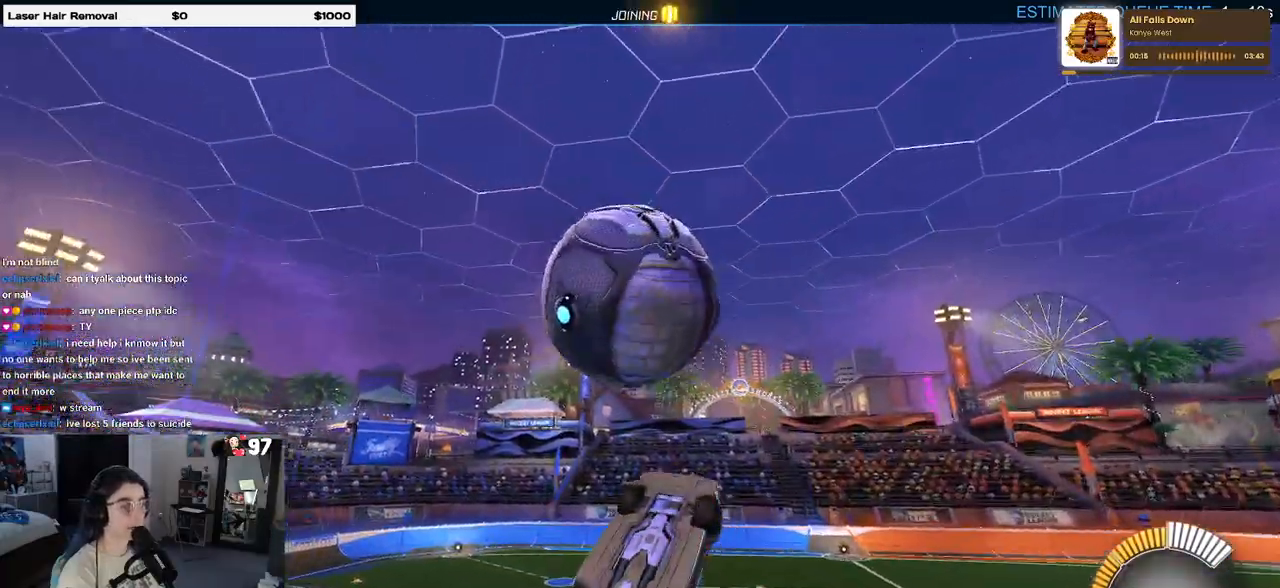
{"buttons": ["L1", "R1", "R2"], "left_stick": "left", "right_stick": "center", "events": [[100, "left_stick", "left"], [150, "R1", "up"], [500, "R1", "down"]]}
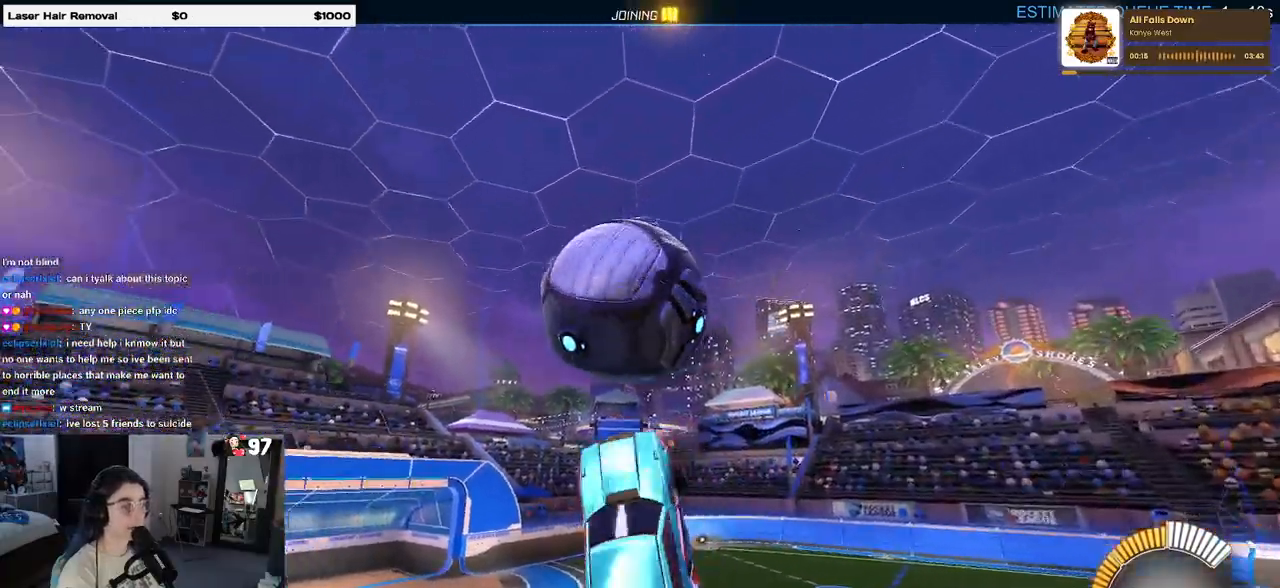
{"buttons": ["R2"], "left_stick": "down-left", "right_stick": "center", "events": [[50, "left_stick", "down-left"], [367, "L1", "up"], [467, "R1", "up"]]}
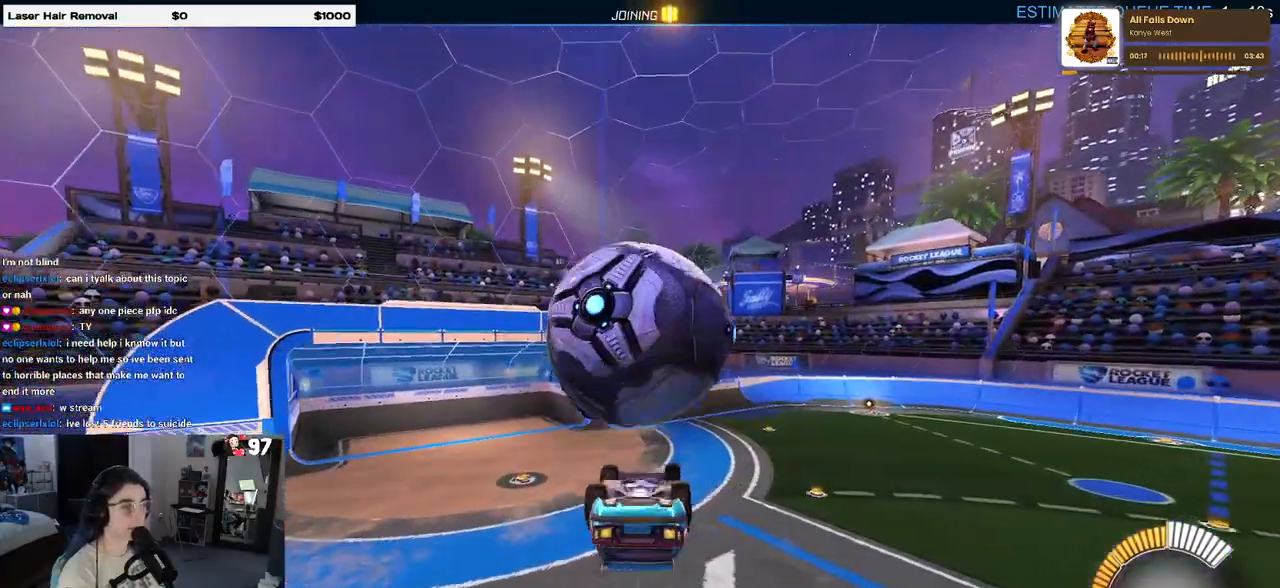
{"buttons": ["R2"], "left_stick": "up-left", "right_stick": "center", "events": [[50, "left_stick", "up-left"], [283, "CROSS", "down"], [417, "CROSS", "up"]]}
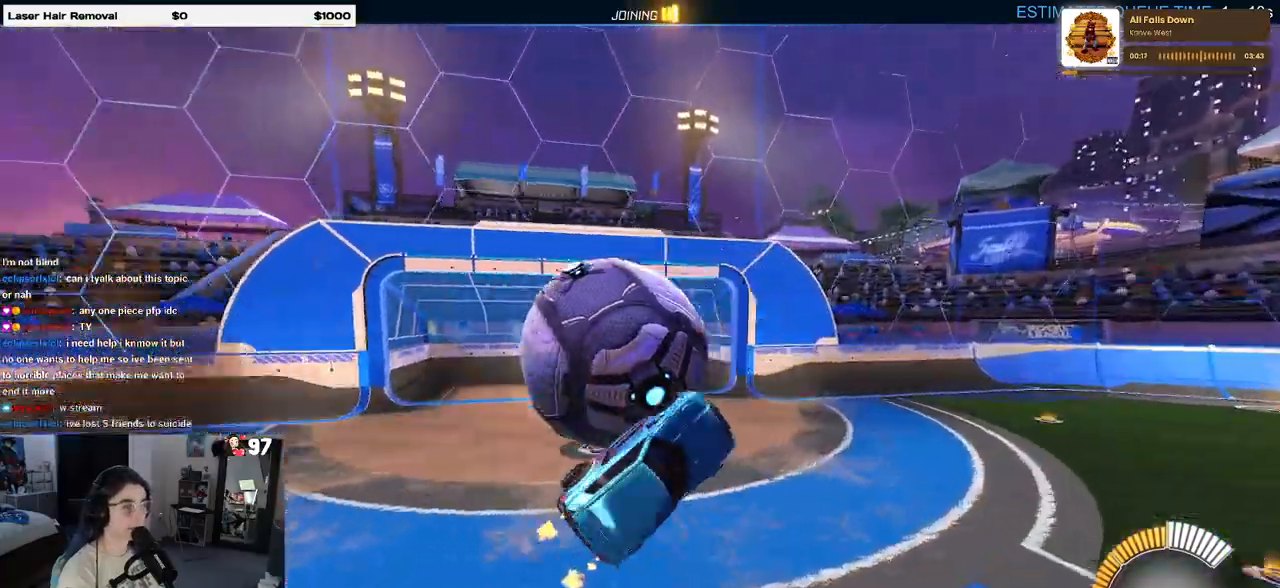
{"buttons": [], "left_stick": "center", "right_stick": "center", "events": [[300, "R2", "up"], [300, "left_stick", "center"]]}